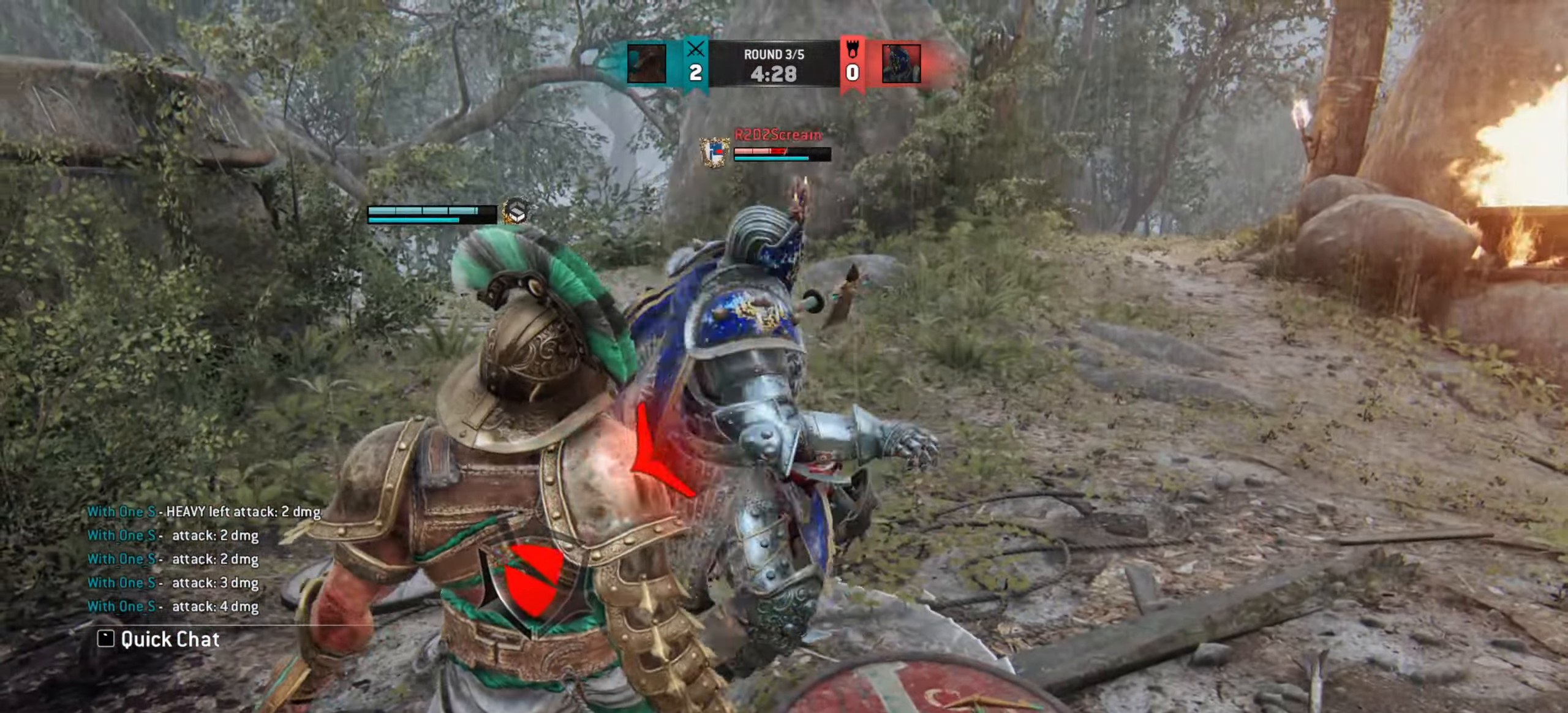
Gameplay with keyboard and mouse; each line is a JSON object with the keys and mouse buttons held at the frame after it. "events" lists presses ("down") and releases ("up") of "a", "ctrl", "d", "e", "q", "s", "shift", "space", "w", "mouse_left", "mouse_wheel", "mouse_right", "mouse_mb4" and "mouse_mb5" between this image and that frame as [ms after this image, input, new state], when the widget could be followed in between. "mouse_left", "mouse_wheel", "mouse_right", "mouse_mb4", "mouse_mb5" = the "left", "wheel", "right", "mb4", "mb5" buttons of the "mouse" list. No other keys are recorded. "wheel" means that the mouse wheel is clicked or scrolled. Mouse movement is not recorded.
{"keys": ["d"], "mouse": [], "events": [[151, "d", "down"]]}
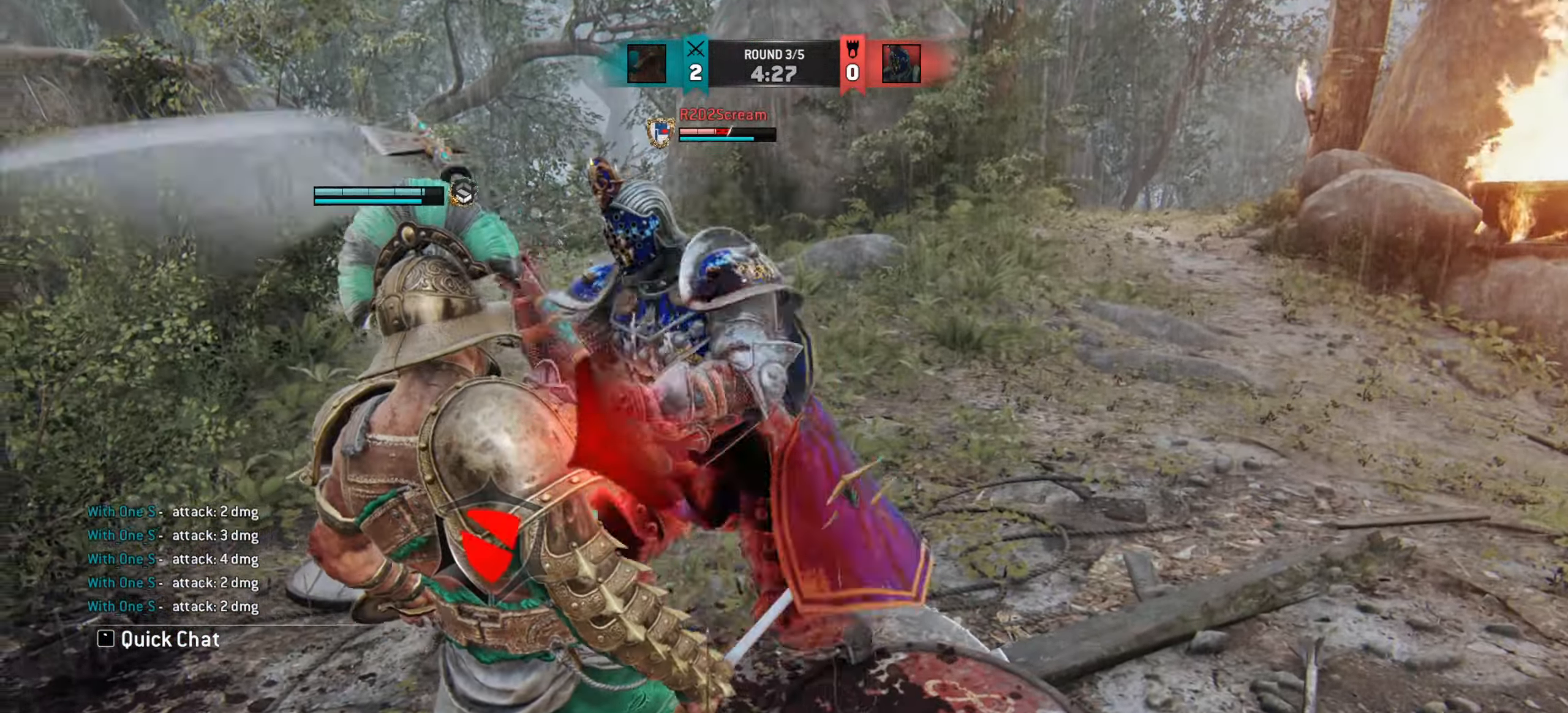
{"keys": ["d"], "mouse": [], "events": [[50, "d", "up"], [400, "d", "down"]]}
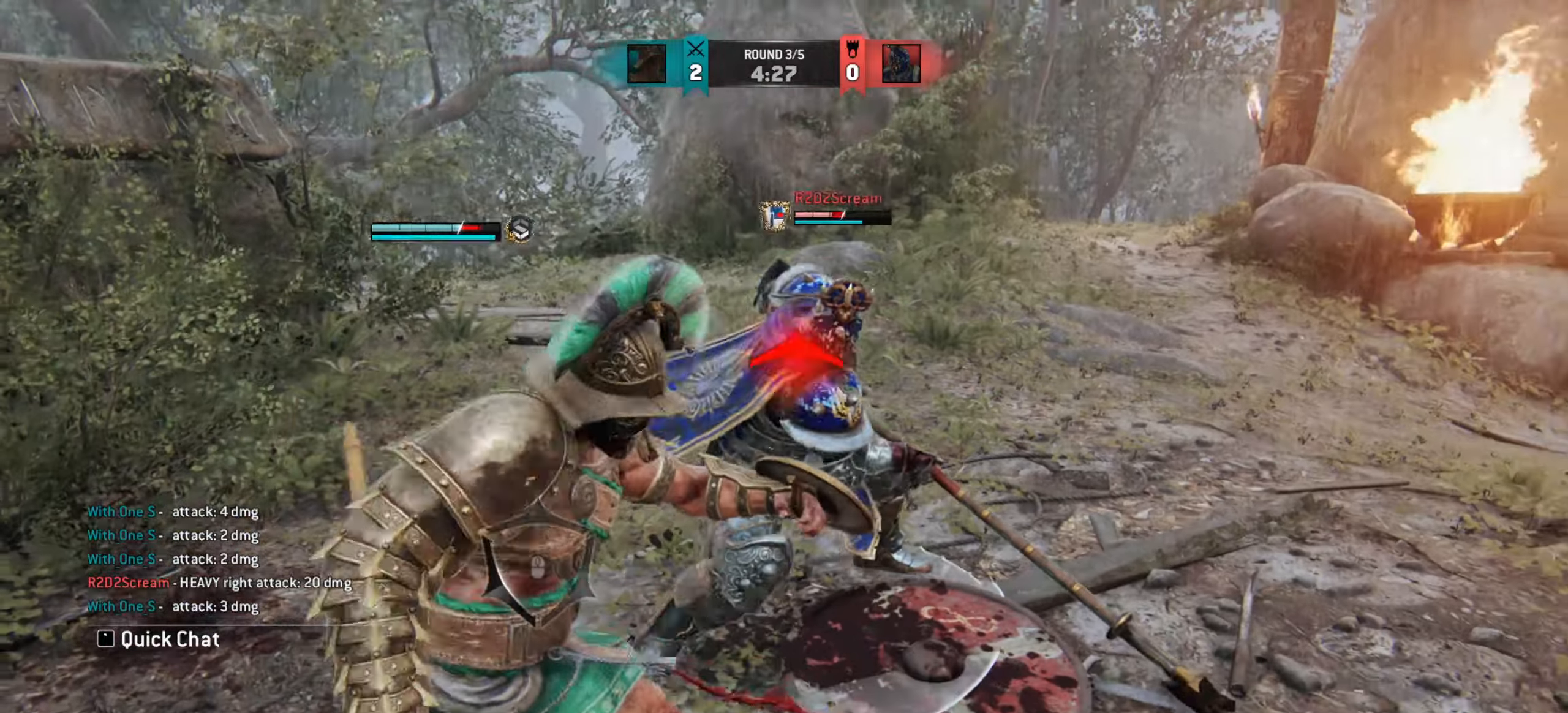
{"keys": [], "mouse": [], "events": [[451, "d", "up"]]}
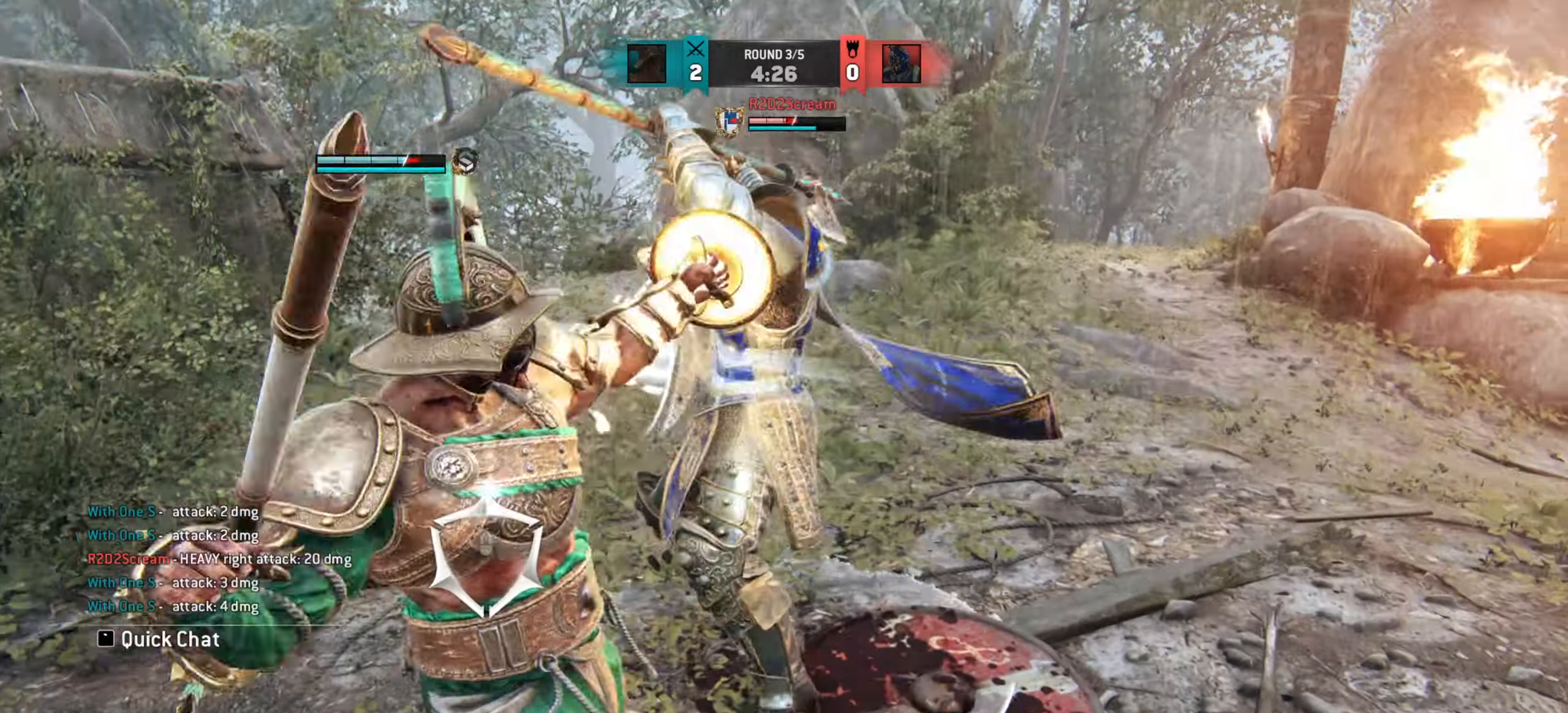
{"keys": [], "mouse": [], "events": []}
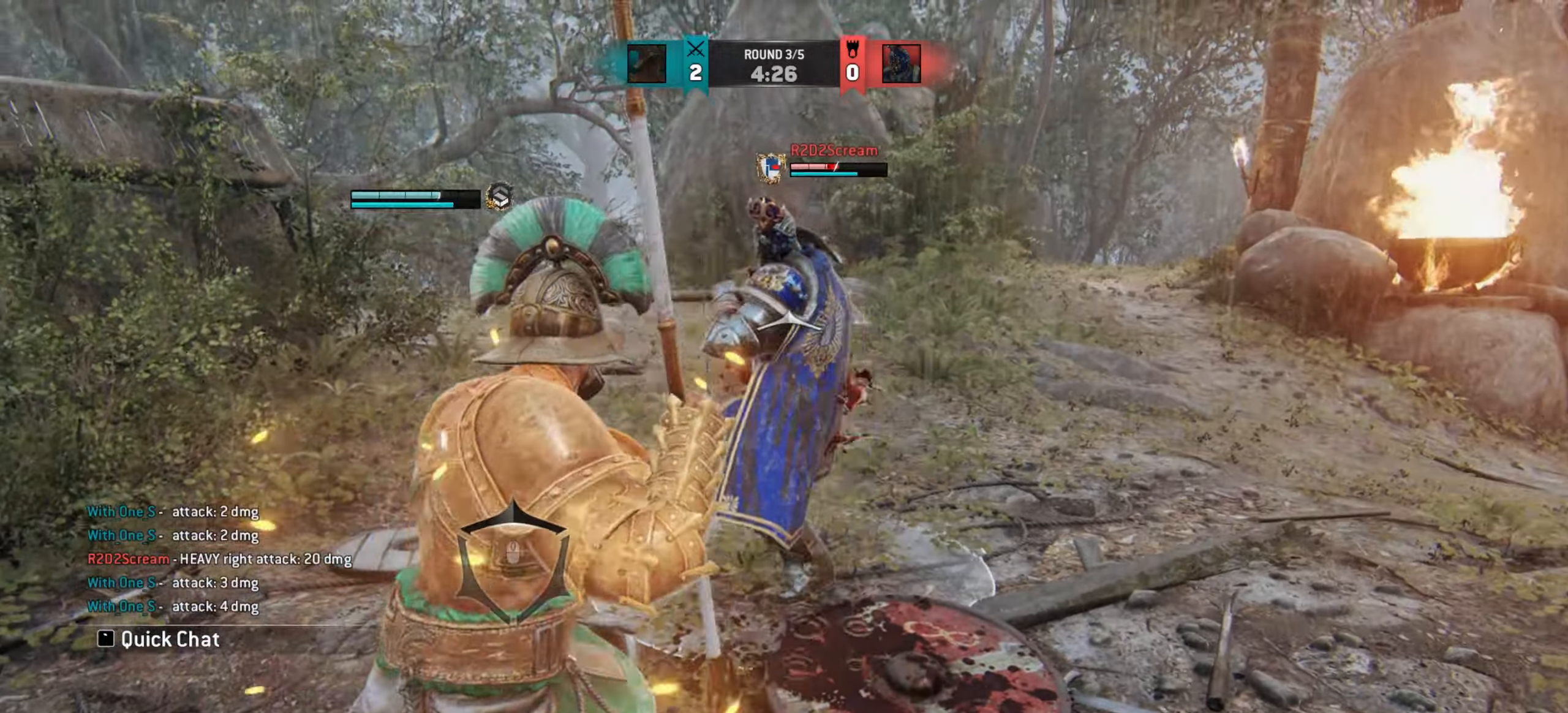
{"keys": [], "mouse": [], "events": []}
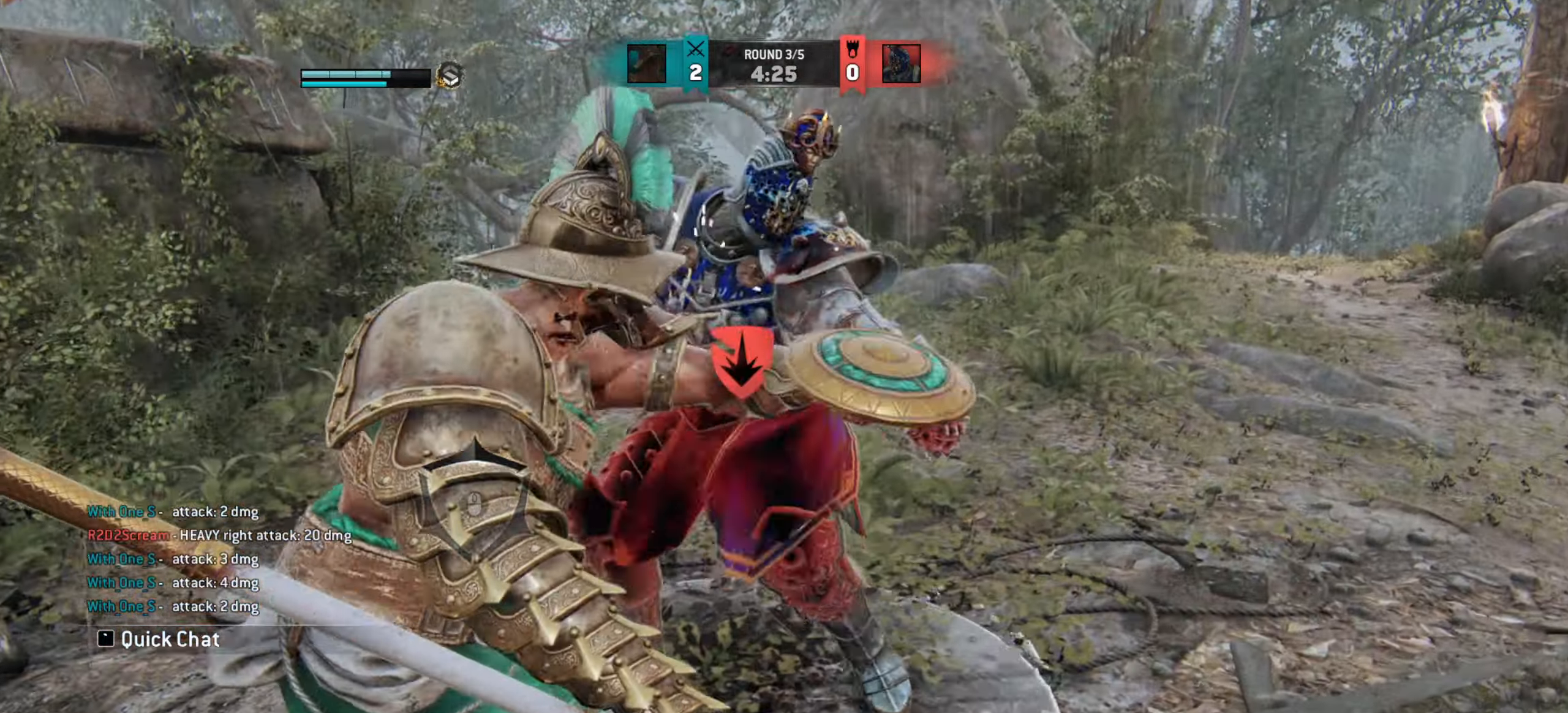
{"keys": [], "mouse": [], "events": []}
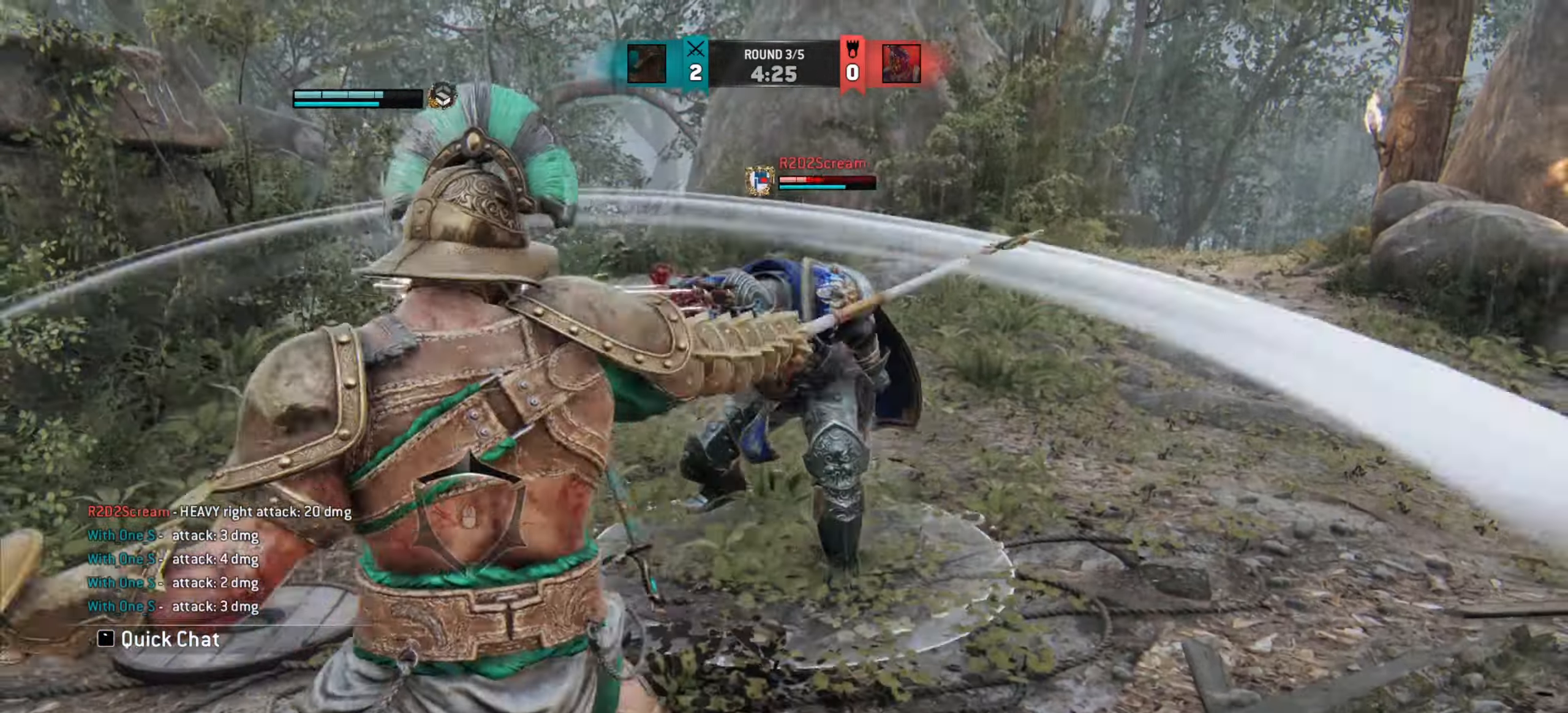
{"keys": [], "mouse": [], "events": [[284, "e", "down"], [351, "e", "up"]]}
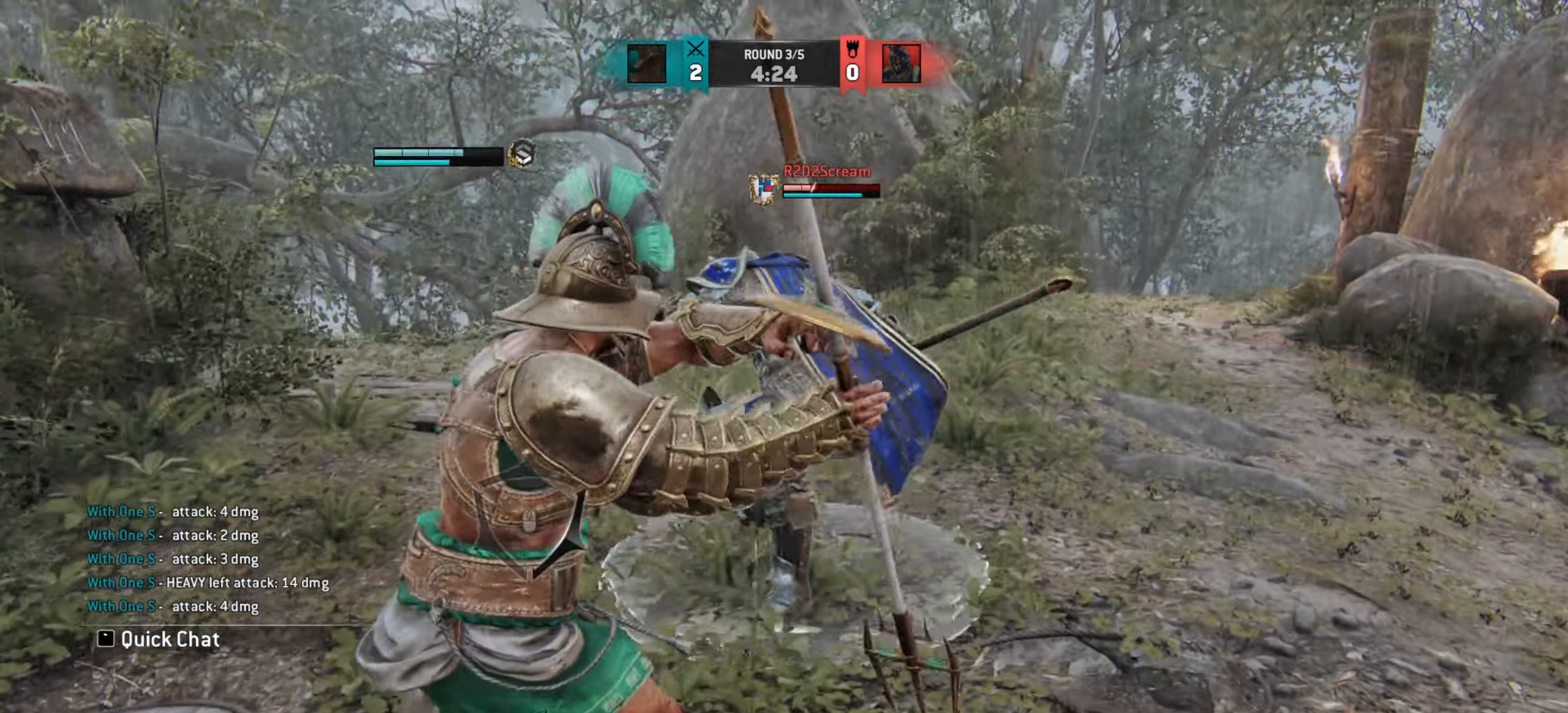
{"keys": [], "mouse": [], "events": [[33, "w", "down"], [417, "w", "up"]]}
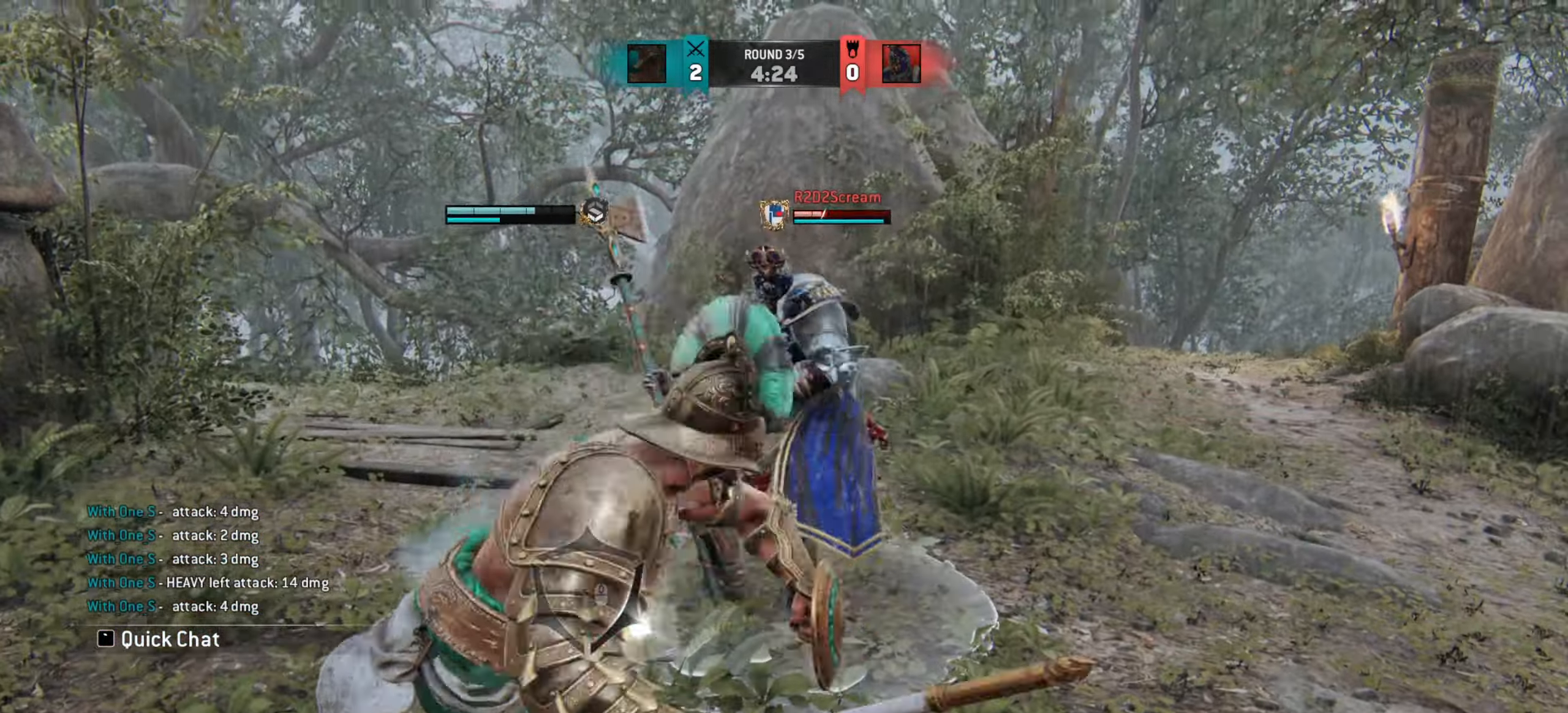
{"keys": [], "mouse": [], "events": []}
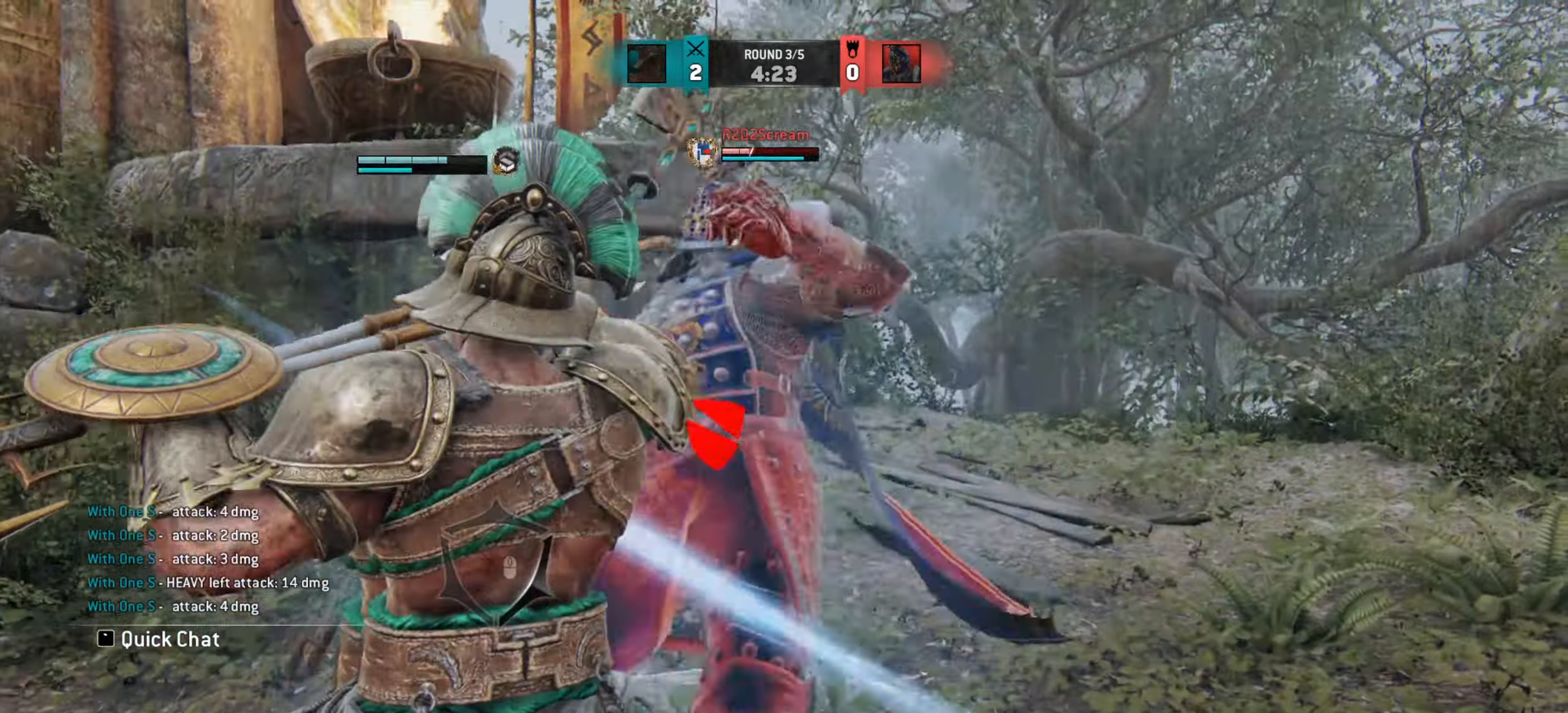
{"keys": ["s"], "mouse": [], "events": [[334, "s", "down"]]}
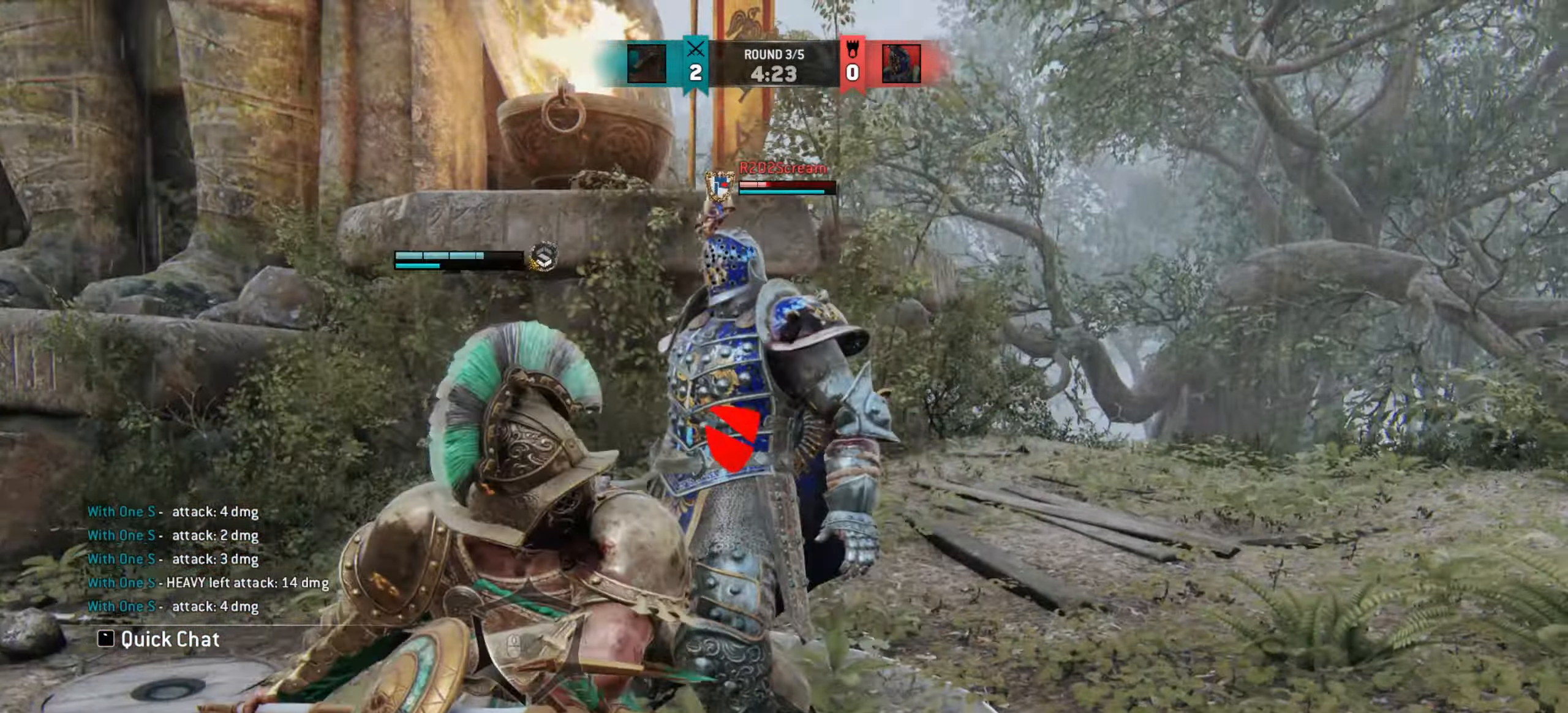
{"keys": ["s"], "mouse": [], "events": []}
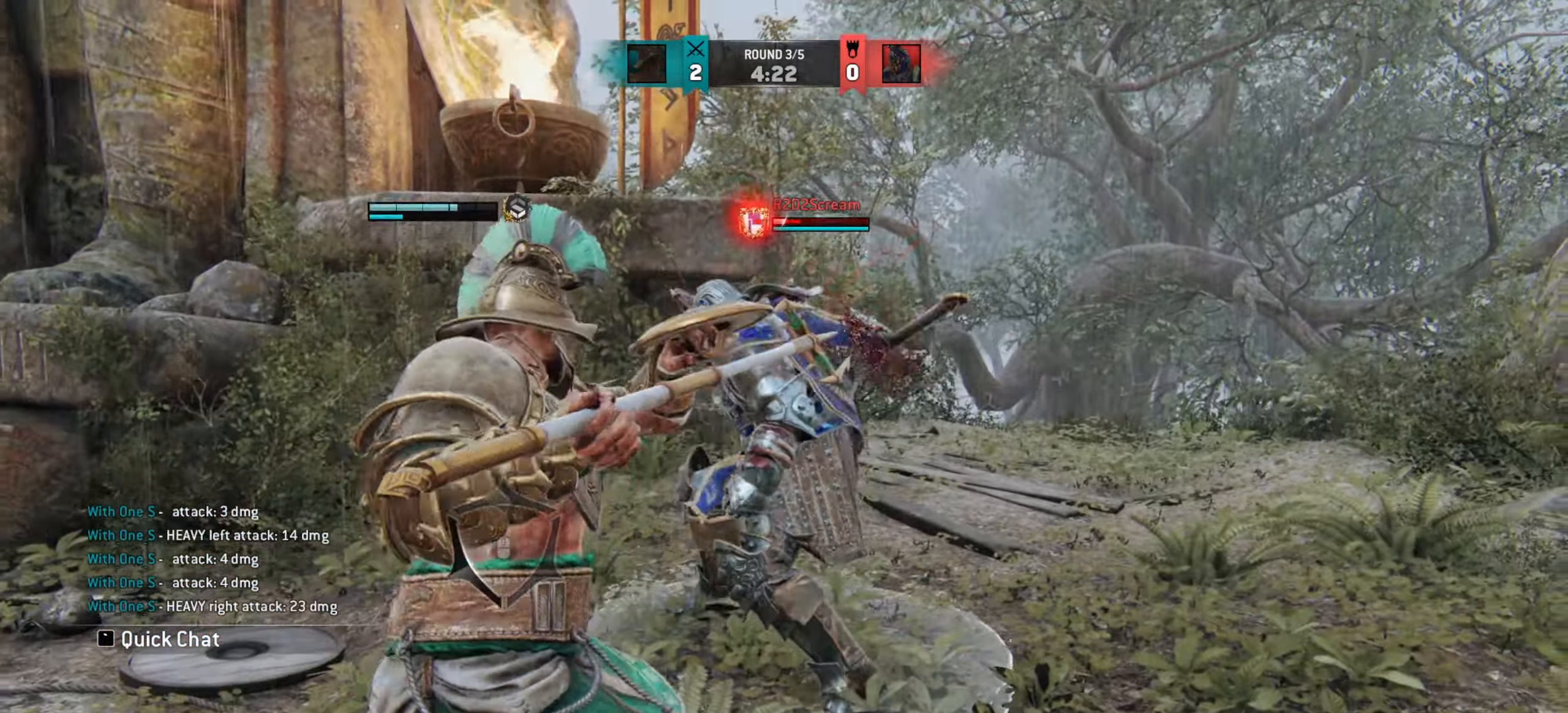
{"keys": [], "mouse": [], "events": [[83, "e", "down"], [183, "e", "up"], [217, "s", "up"]]}
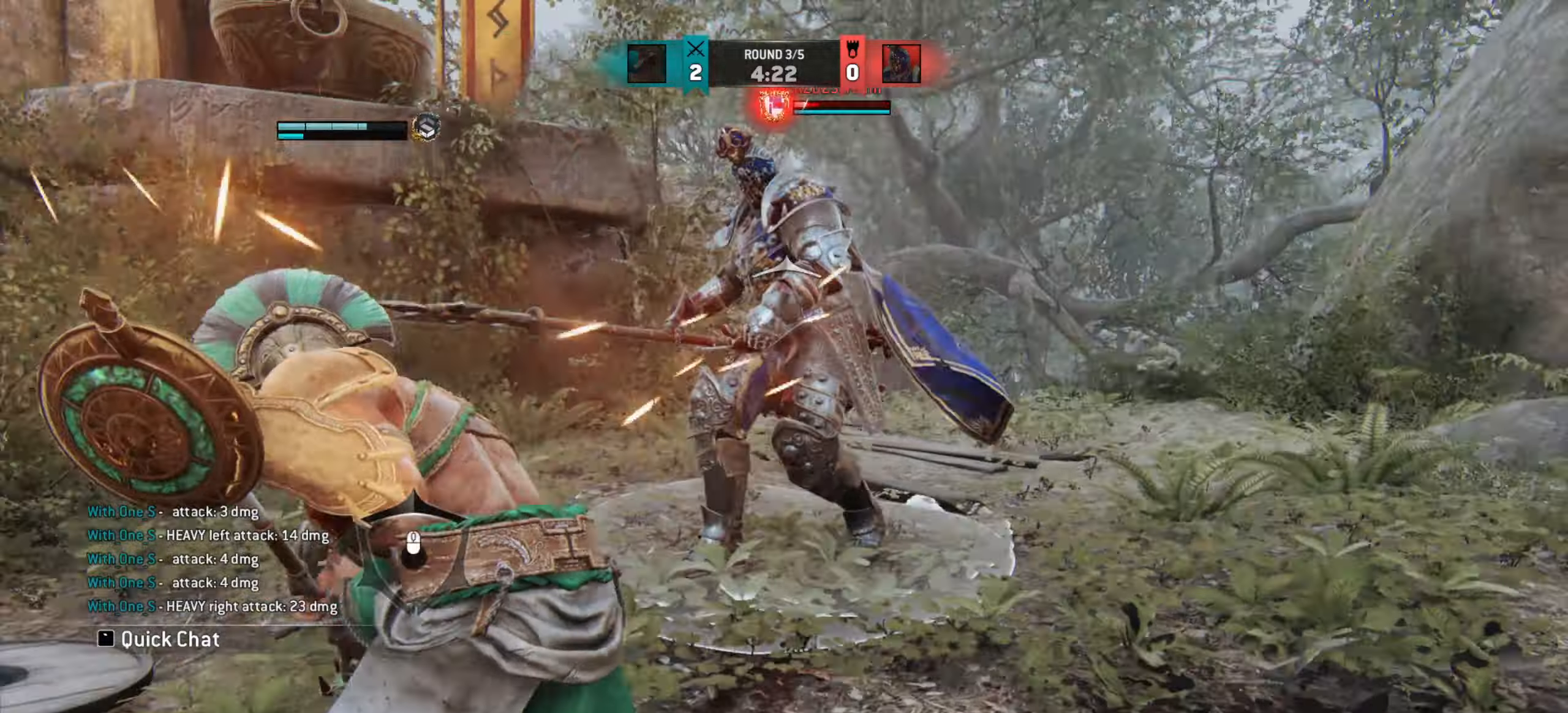
{"keys": ["d"], "mouse": [], "events": [[17, "d", "down"]]}
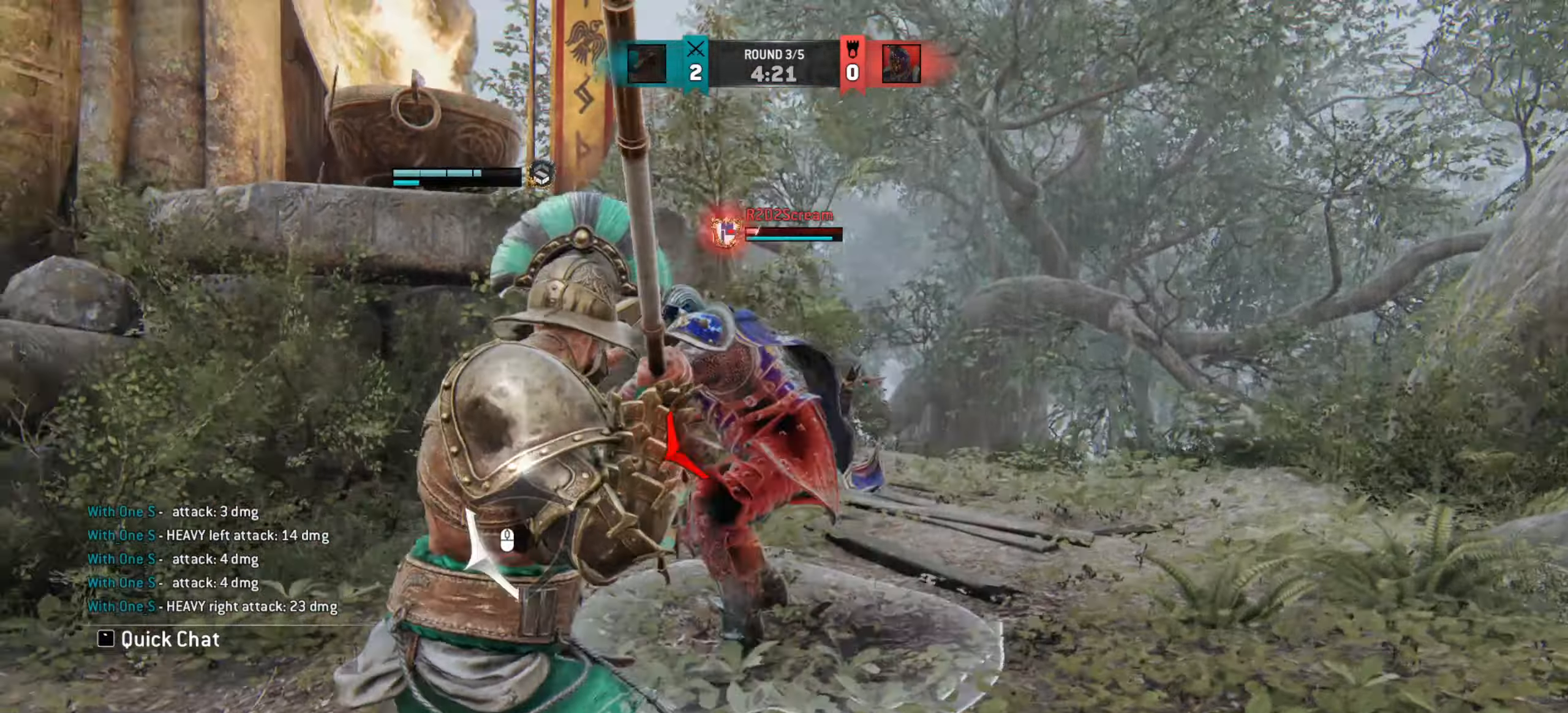
{"keys": ["a"], "mouse": [], "events": [[200, "d", "up"], [267, "a", "down"]]}
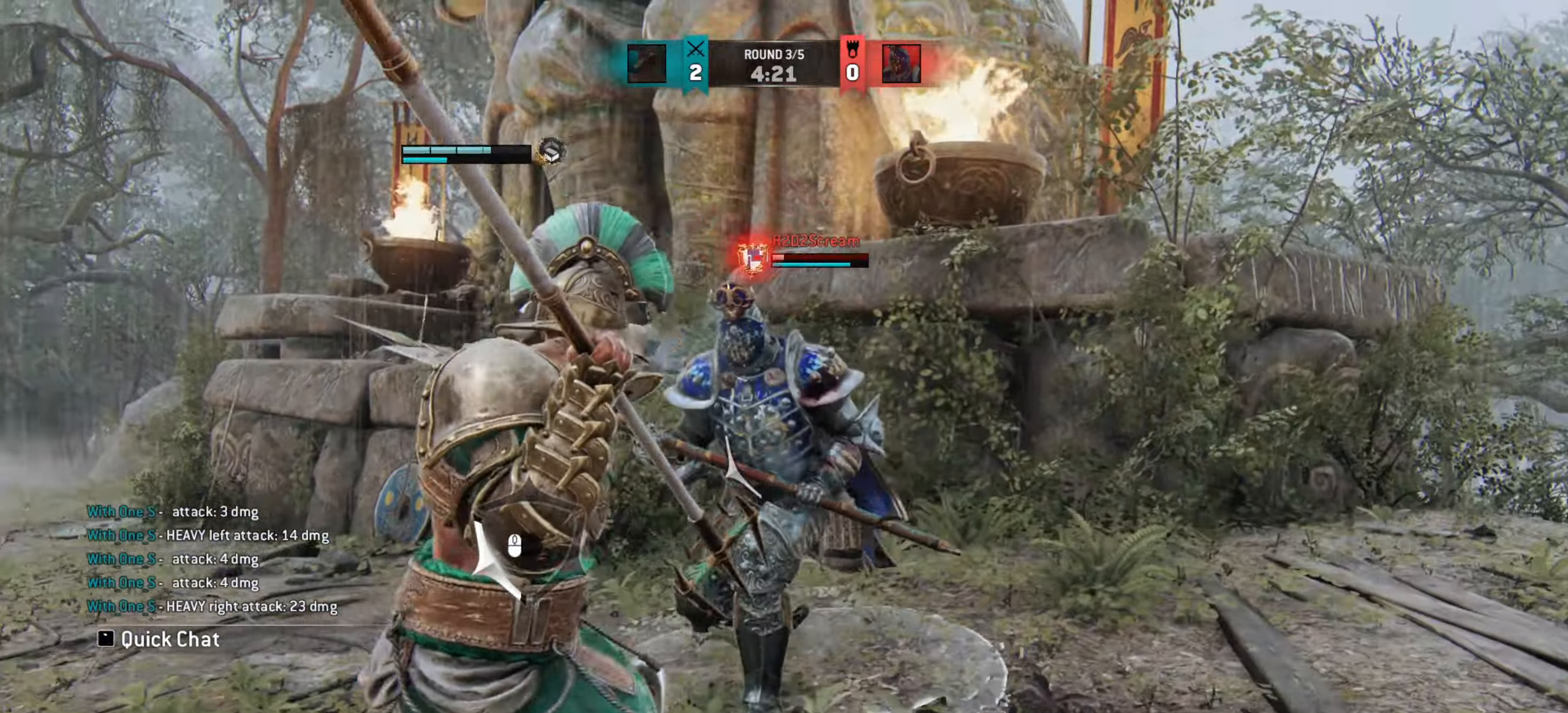
{"keys": ["a"], "mouse": [], "events": []}
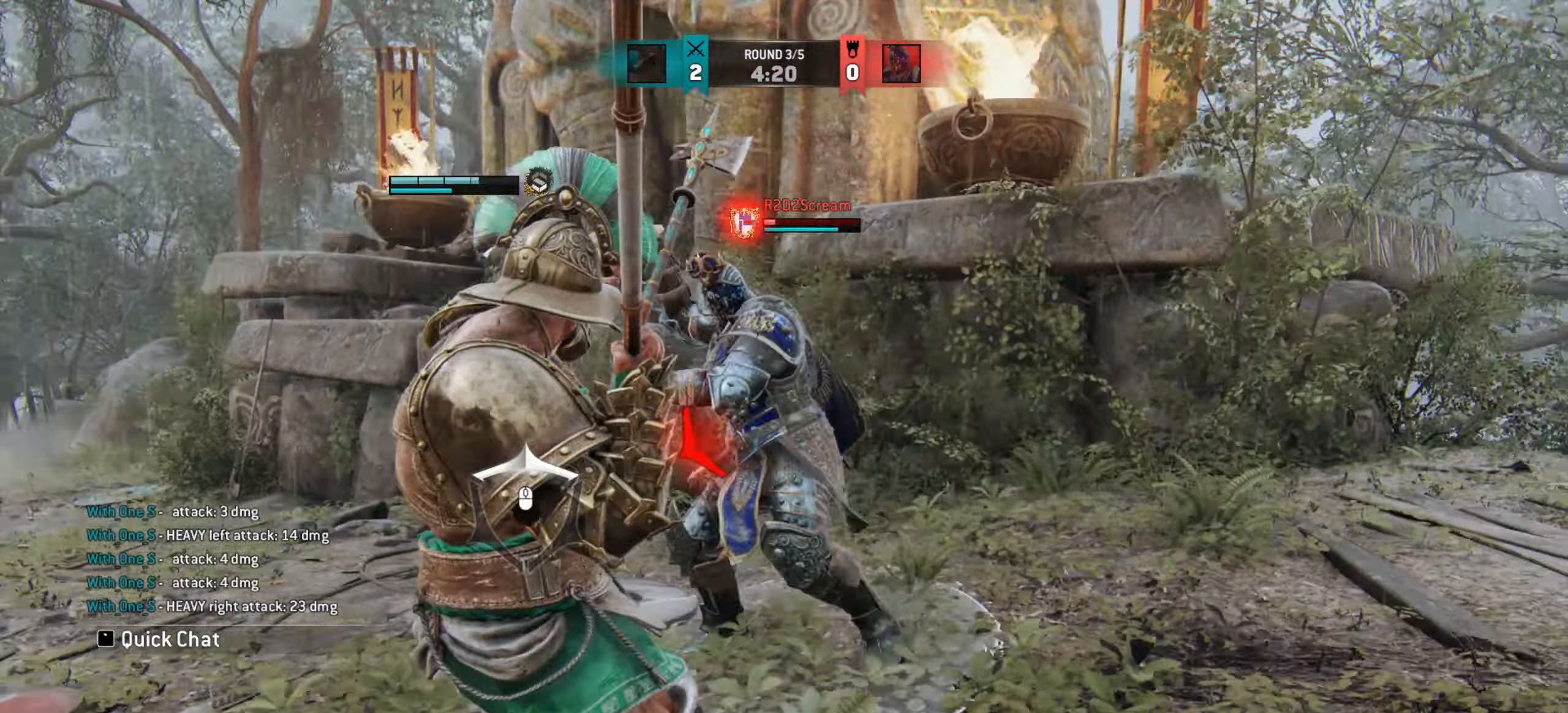
{"keys": [], "mouse": [], "events": [[183, "a", "up"]]}
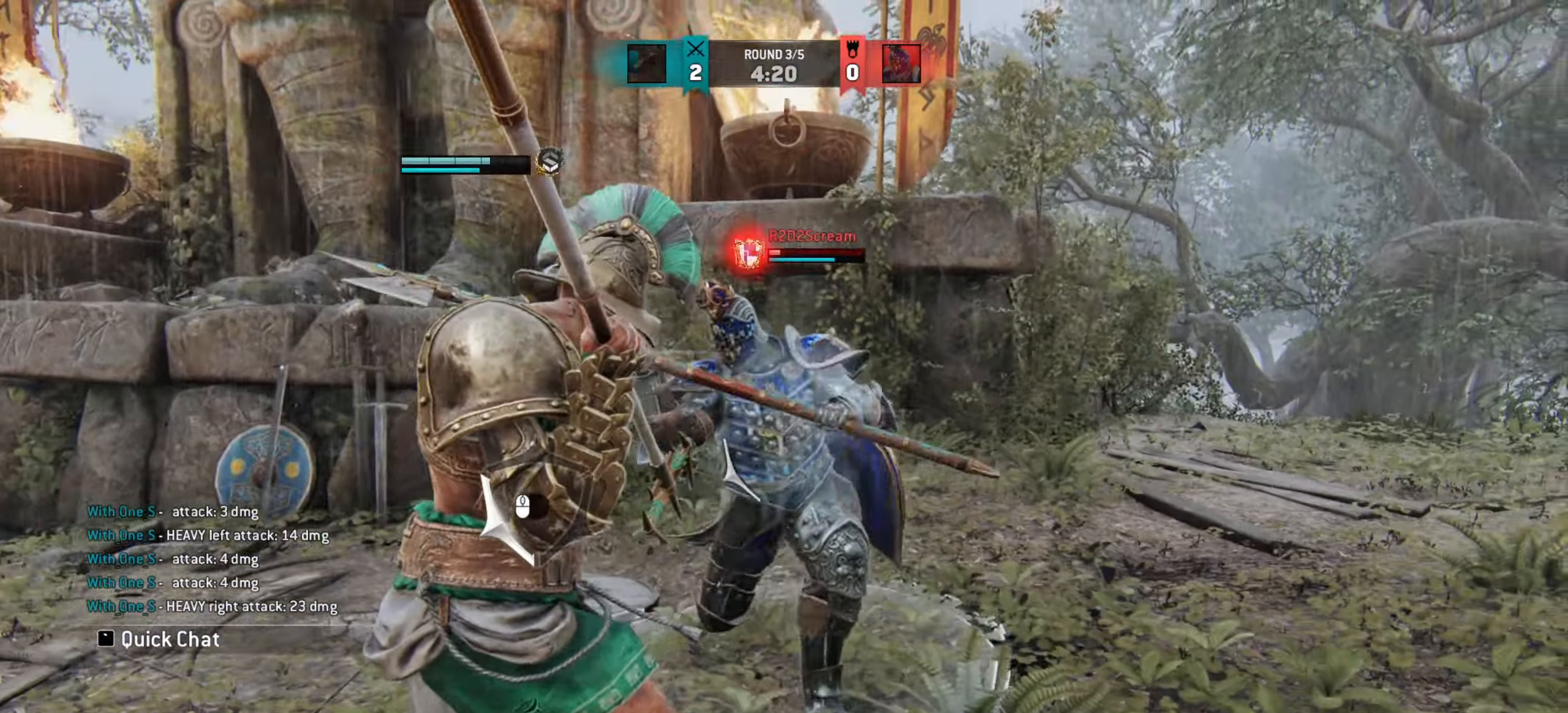
{"keys": [], "mouse": [], "events": []}
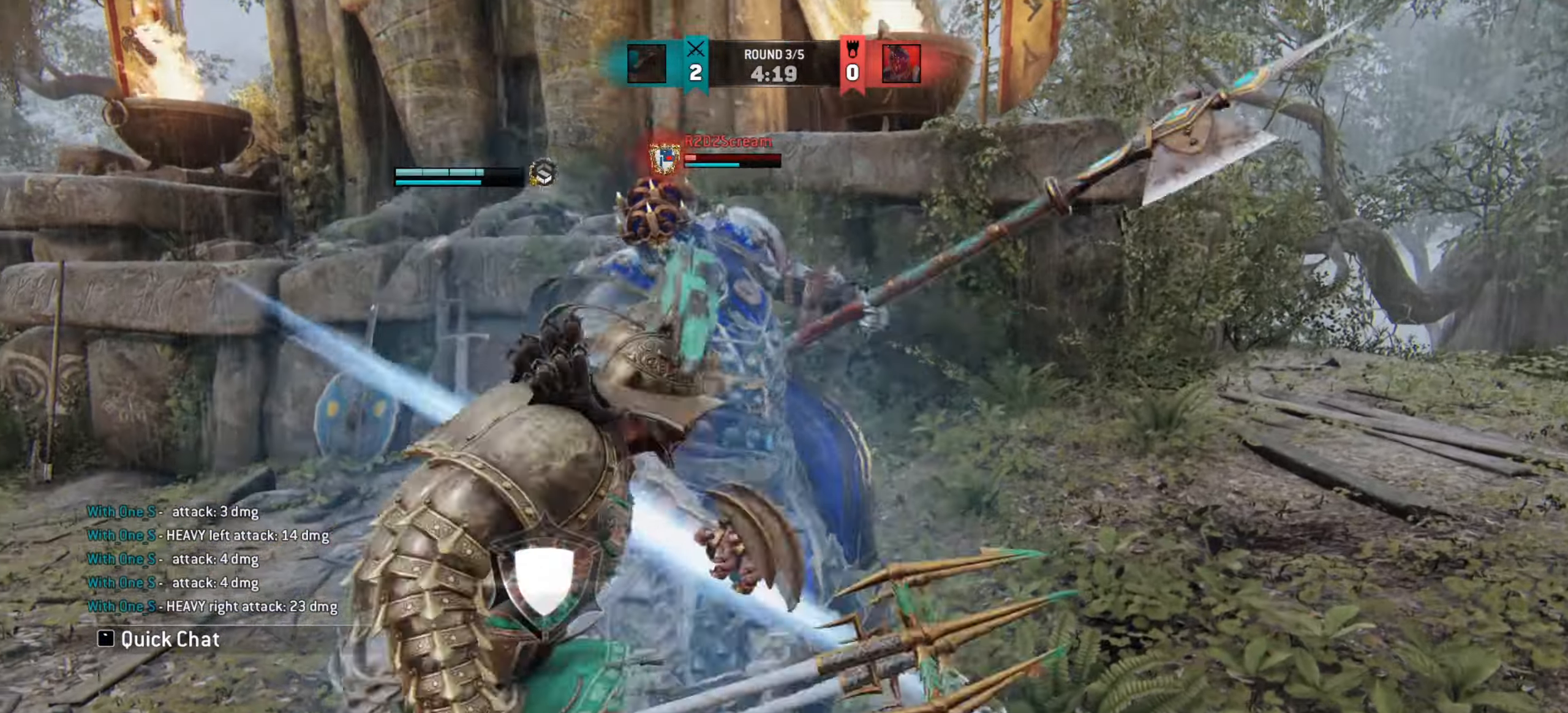
{"keys": [], "mouse": [], "events": []}
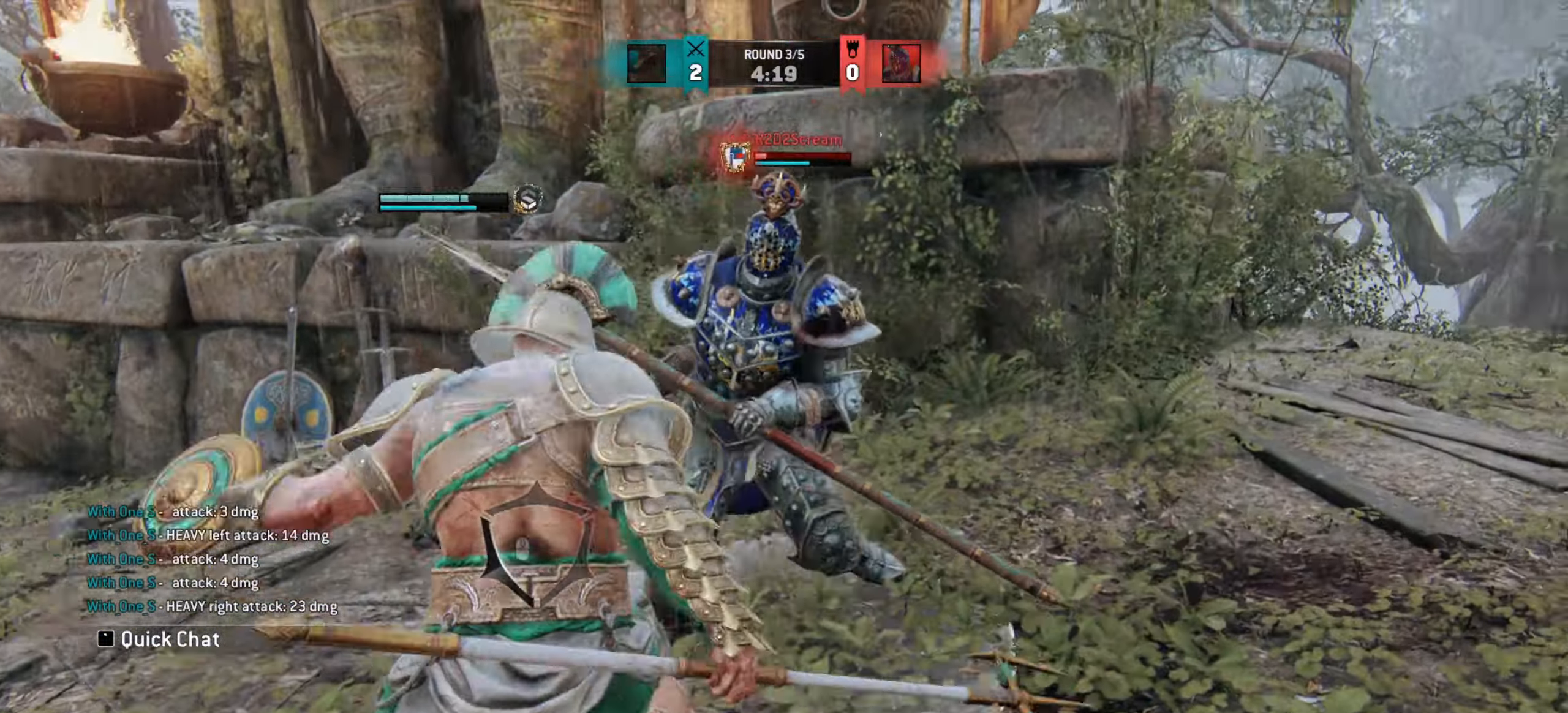
{"keys": [], "mouse": [], "events": []}
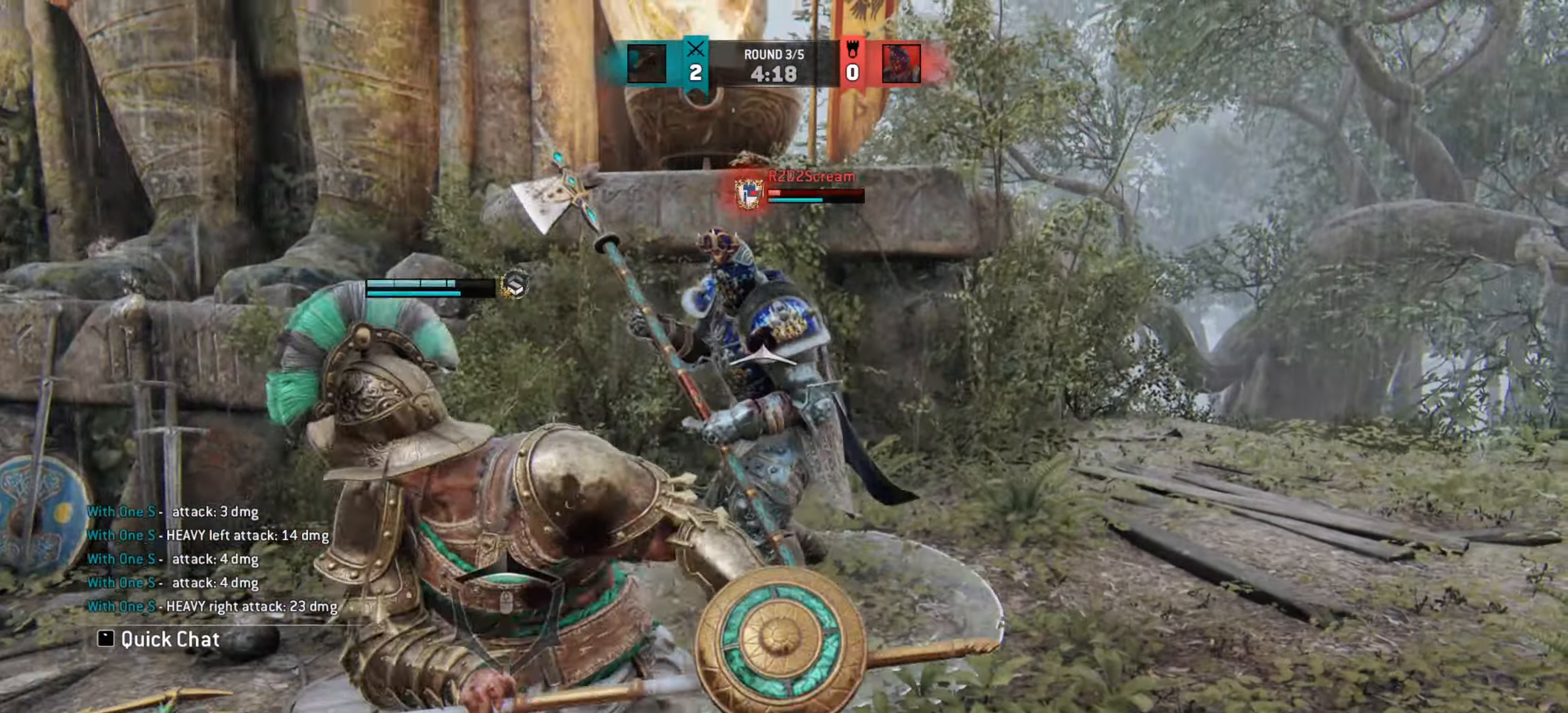
{"keys": [], "mouse": [], "events": []}
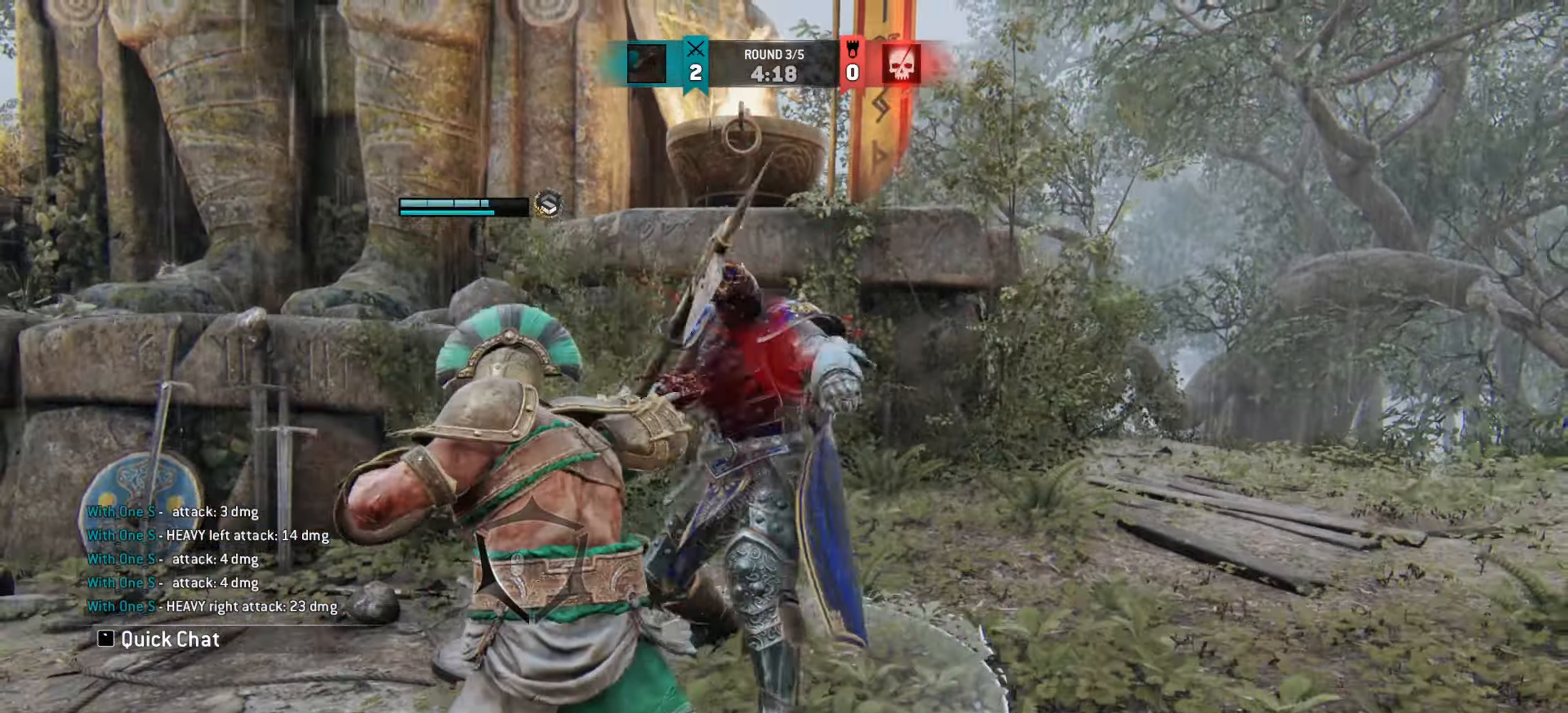
{"keys": [], "mouse": [], "events": [[217, "q", "down"], [284, "q", "up"]]}